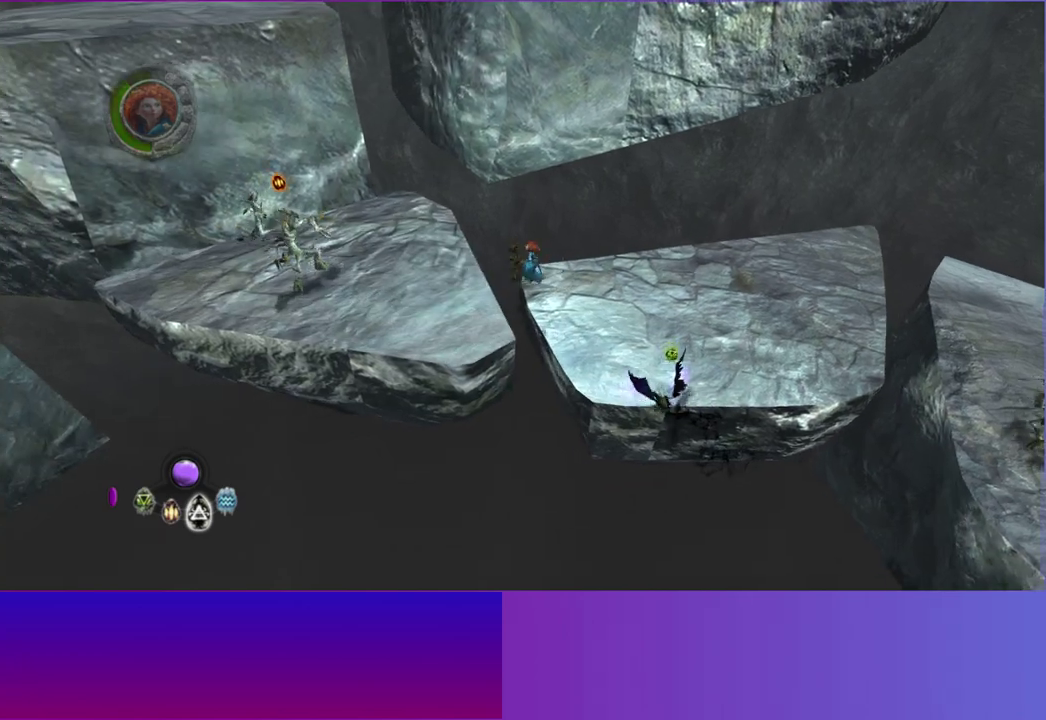
Gameplay with a controller (Xbox layout); each line is a JSON object with the inputs held at the frame after it. "events" lists button and stick changes between this image and that frame as [ms after this image, input, new state], when the widget could be followed in between. This overlay highlights the sticks when they move; stick clicks (L3 R3) are not distinguishable. Not read: L3 R3.
{"buttons": [], "left_stick": "left", "right_stick": "center", "events": [[100, "A", "up"]]}
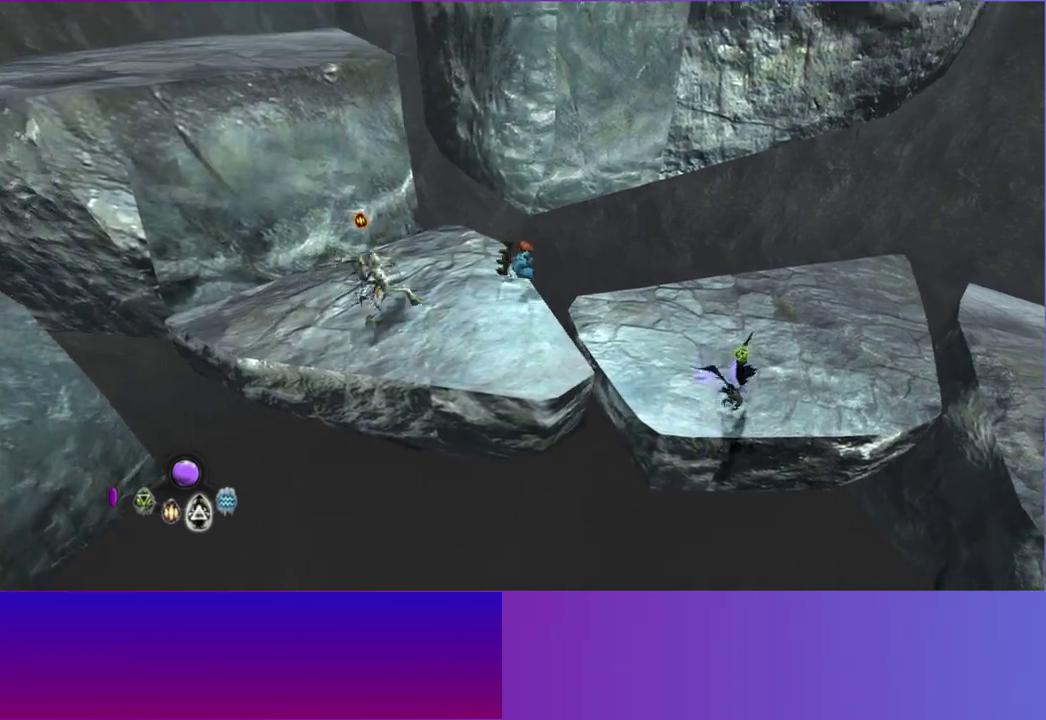
{"buttons": [], "left_stick": "left", "right_stick": "center", "events": [[133, "L2", "down"], [233, "L2", "up"], [350, "L2", "down"], [467, "L2", "up"]]}
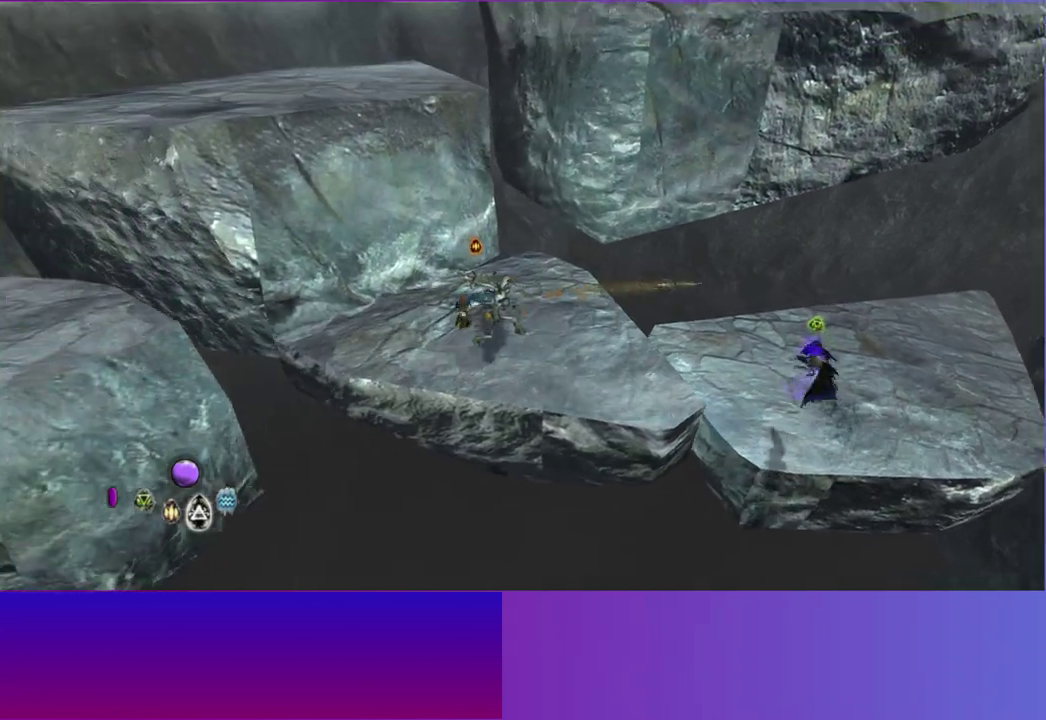
{"buttons": [], "left_stick": "left", "right_stick": "center", "events": []}
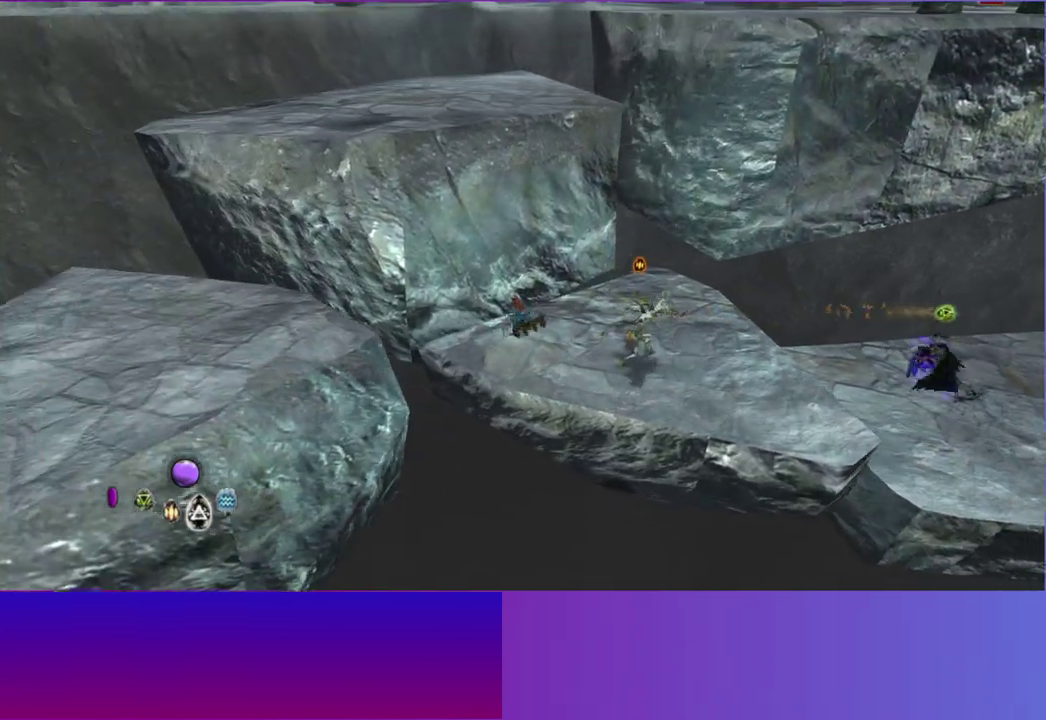
{"buttons": ["A"], "left_stick": "down-left", "right_stick": "center", "events": [[17, "left_stick", "down-left"], [333, "A", "down"]]}
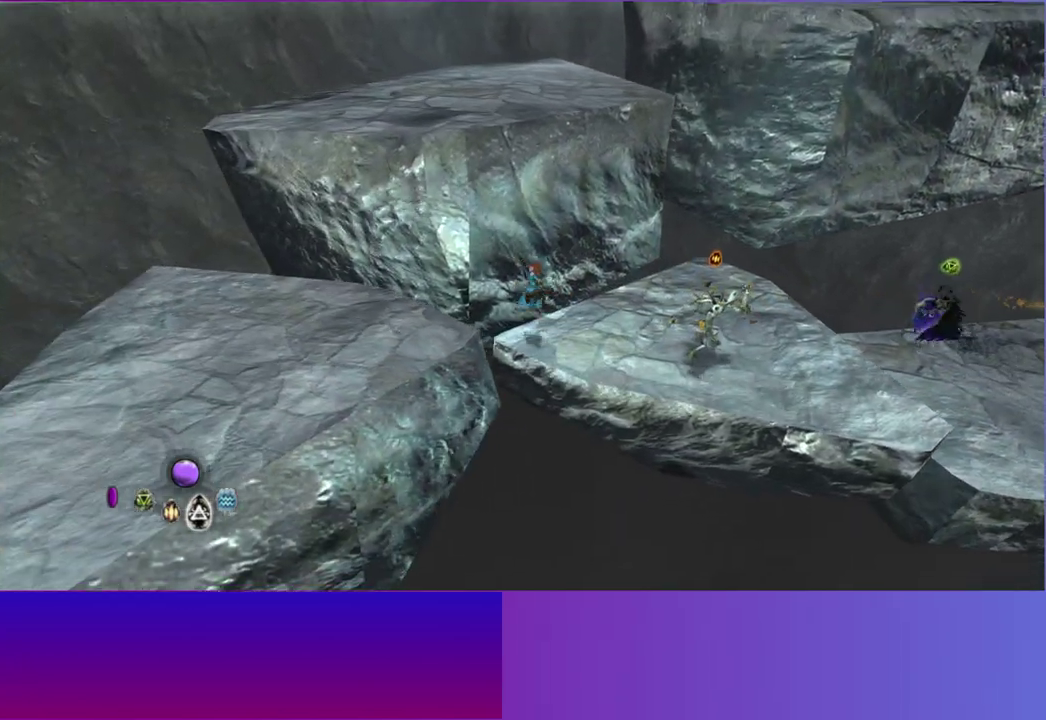
{"buttons": [], "left_stick": "down-left", "right_stick": "center", "events": [[17, "A", "up"], [233, "A", "down"], [433, "A", "up"]]}
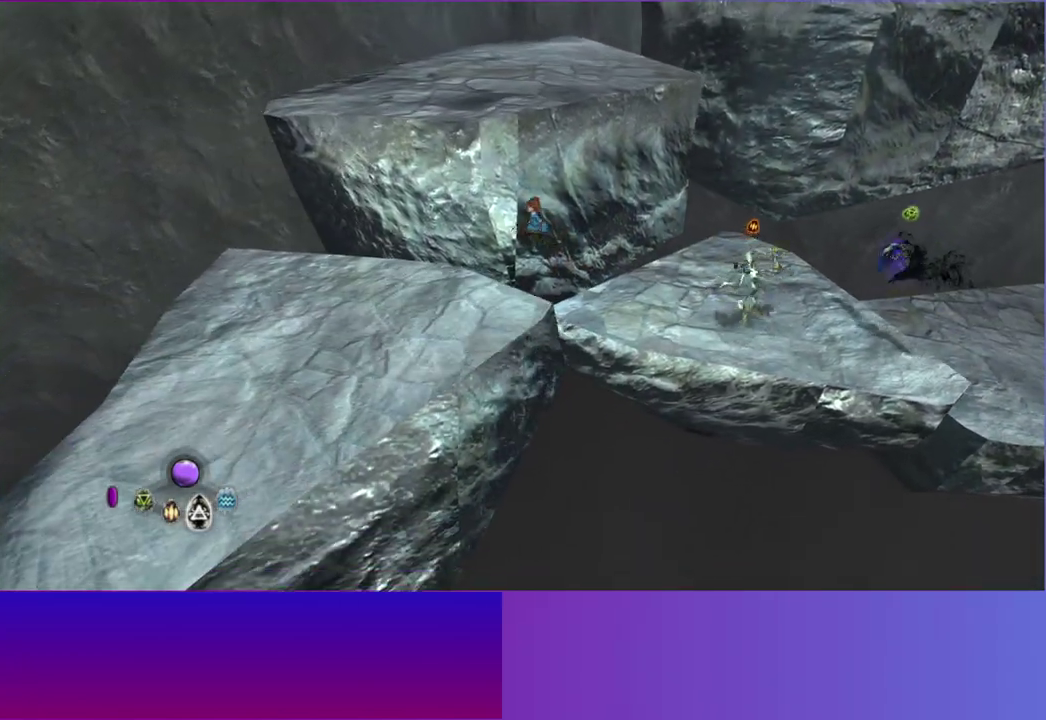
{"buttons": [], "left_stick": "up-left", "right_stick": "center", "events": [[317, "left_stick", "left"], [467, "left_stick", "up-left"]]}
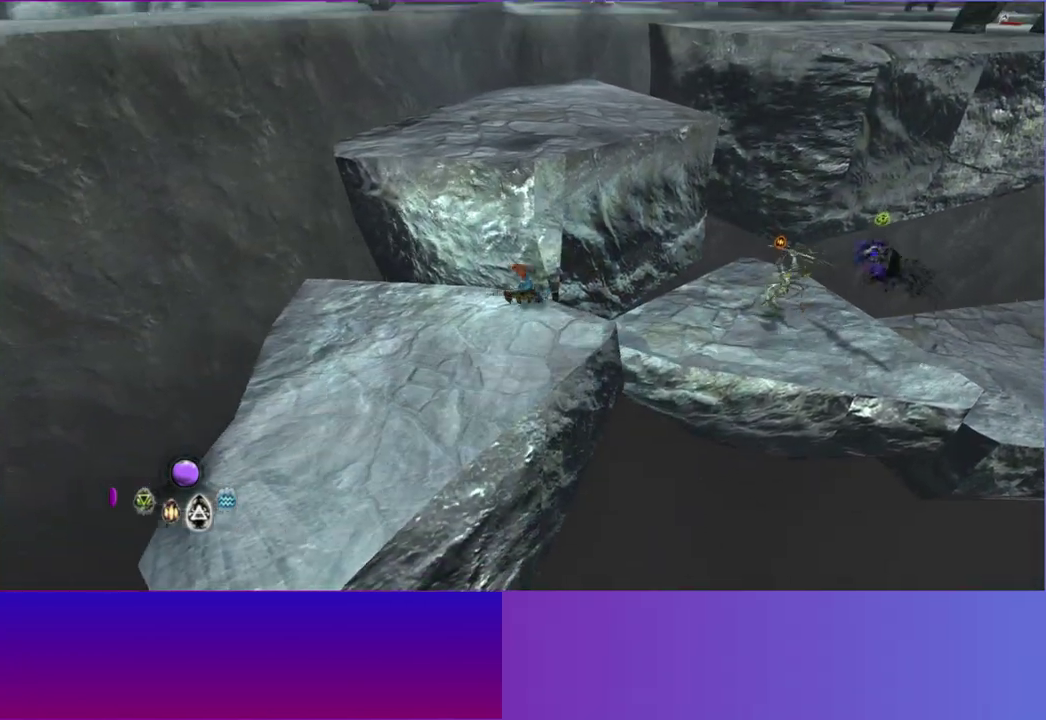
{"buttons": ["A"], "left_stick": "up", "right_stick": "center", "events": [[33, "A", "down"], [100, "left_stick", "up"], [167, "A", "up"], [450, "A", "down"]]}
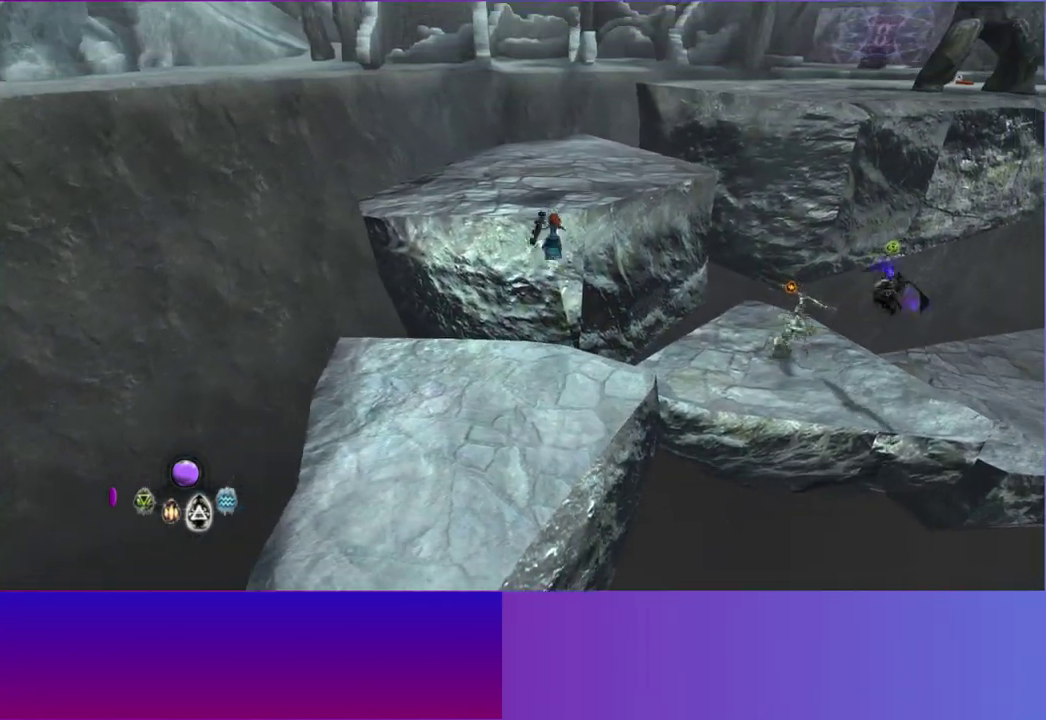
{"buttons": [], "left_stick": "up", "right_stick": "up-right", "events": [[100, "A", "up"], [217, "right_stick", "up-right"]]}
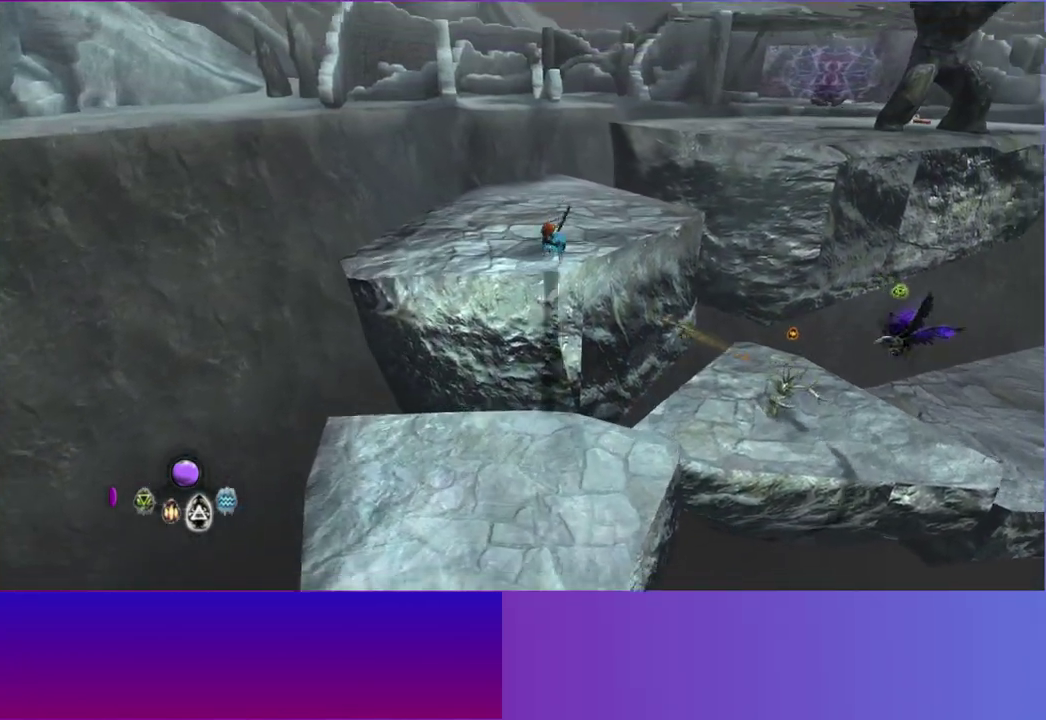
{"buttons": [], "left_stick": "up-right", "right_stick": "up-right", "events": [[300, "L2", "down"], [450, "L2", "up"], [467, "left_stick", "up-right"]]}
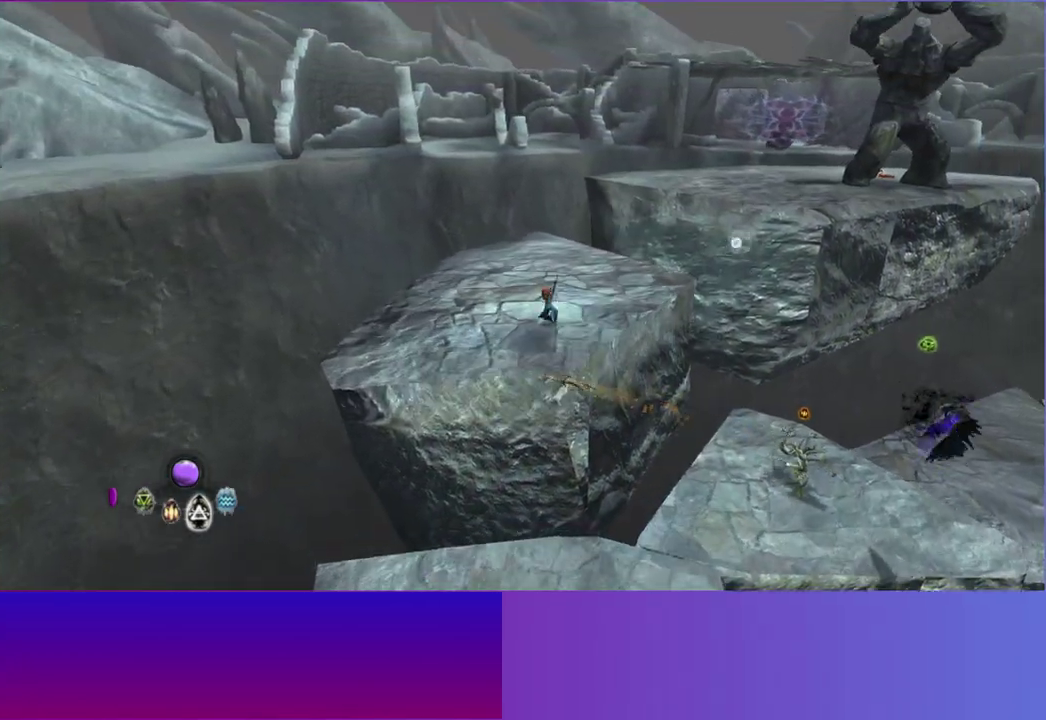
{"buttons": [], "left_stick": "up-right", "right_stick": "up-right", "events": []}
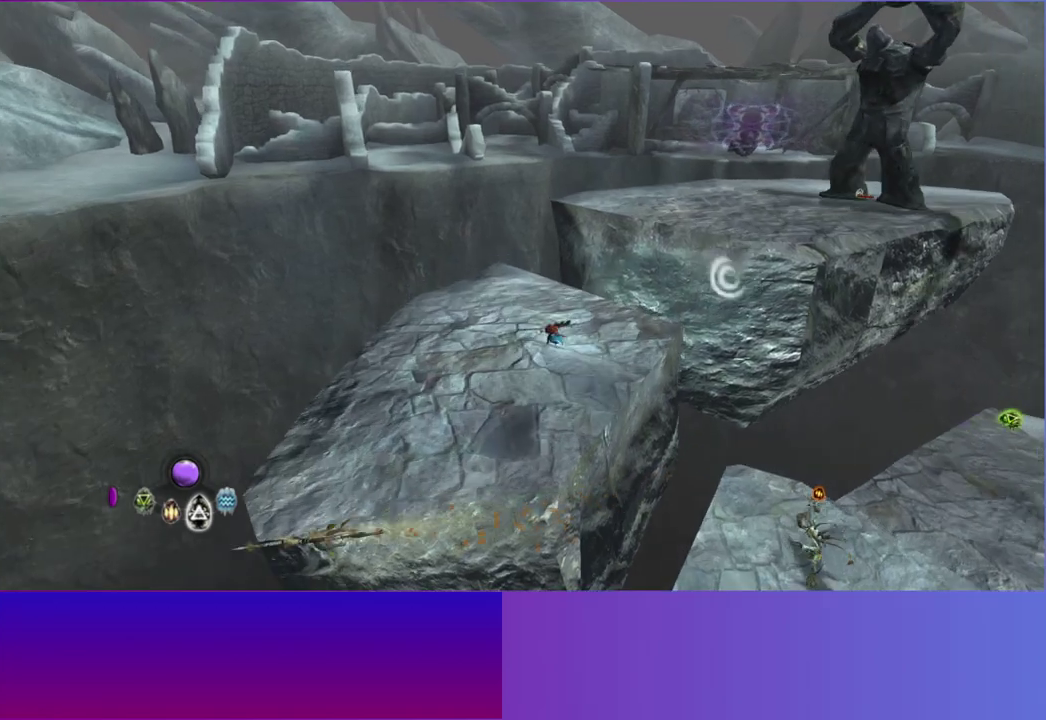
{"buttons": [], "left_stick": "up-right", "right_stick": "up-right", "events": []}
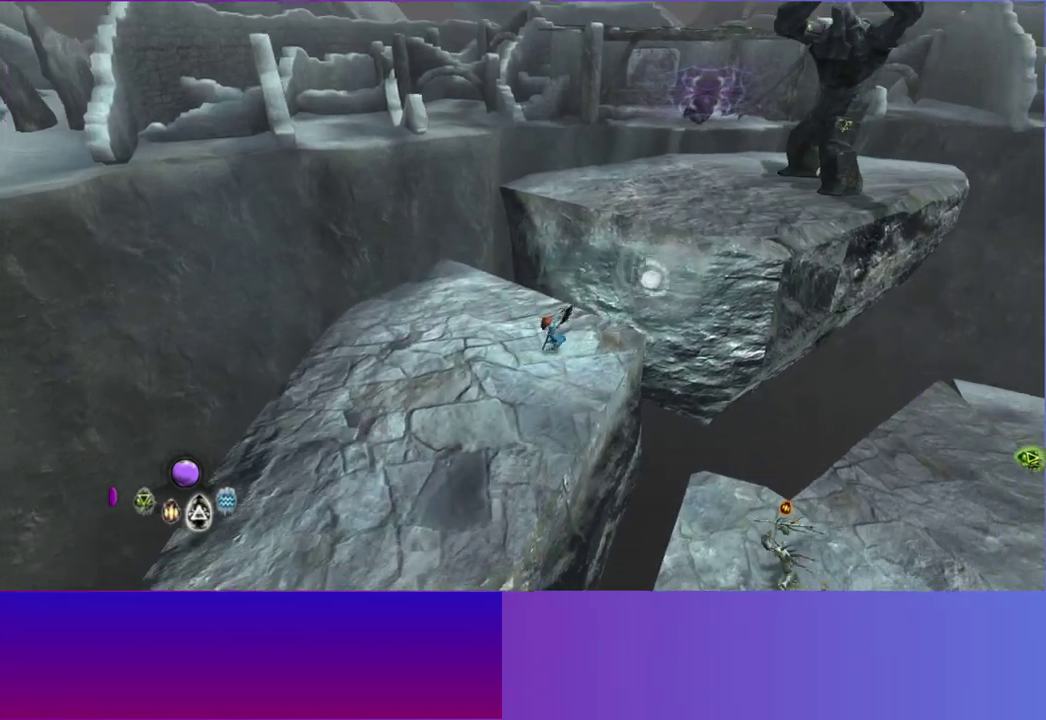
{"buttons": ["A"], "left_stick": "up-right", "right_stick": "up-right", "events": [[400, "A", "down"]]}
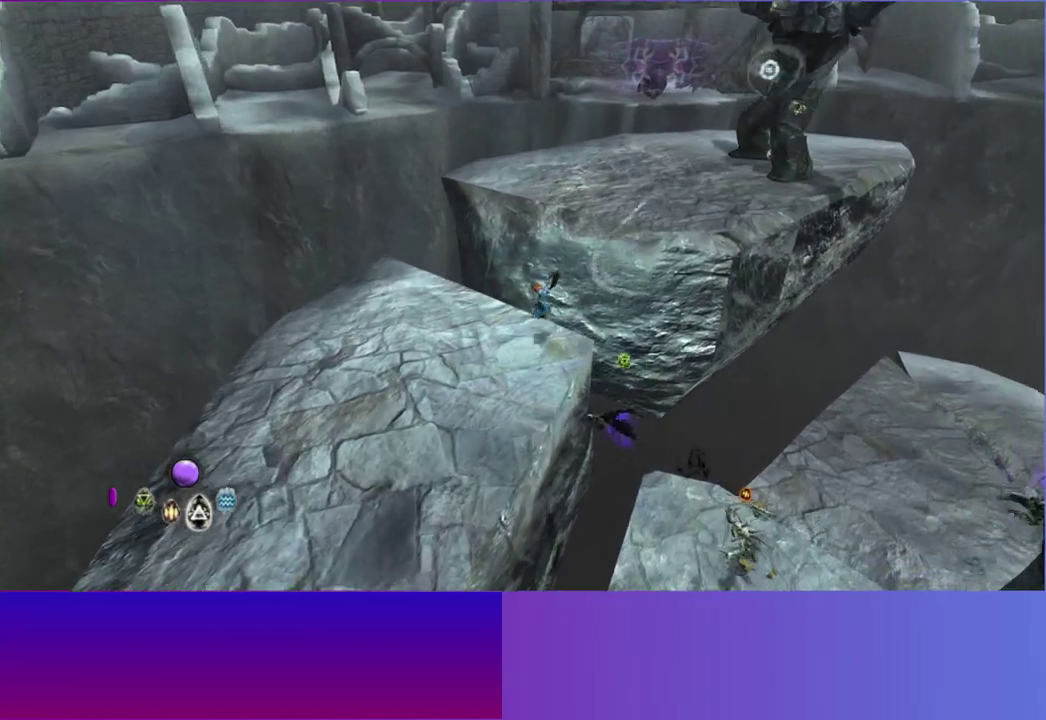
{"buttons": ["A"], "left_stick": "up-right", "right_stick": "up-right", "events": [[33, "A", "up"], [400, "A", "down"]]}
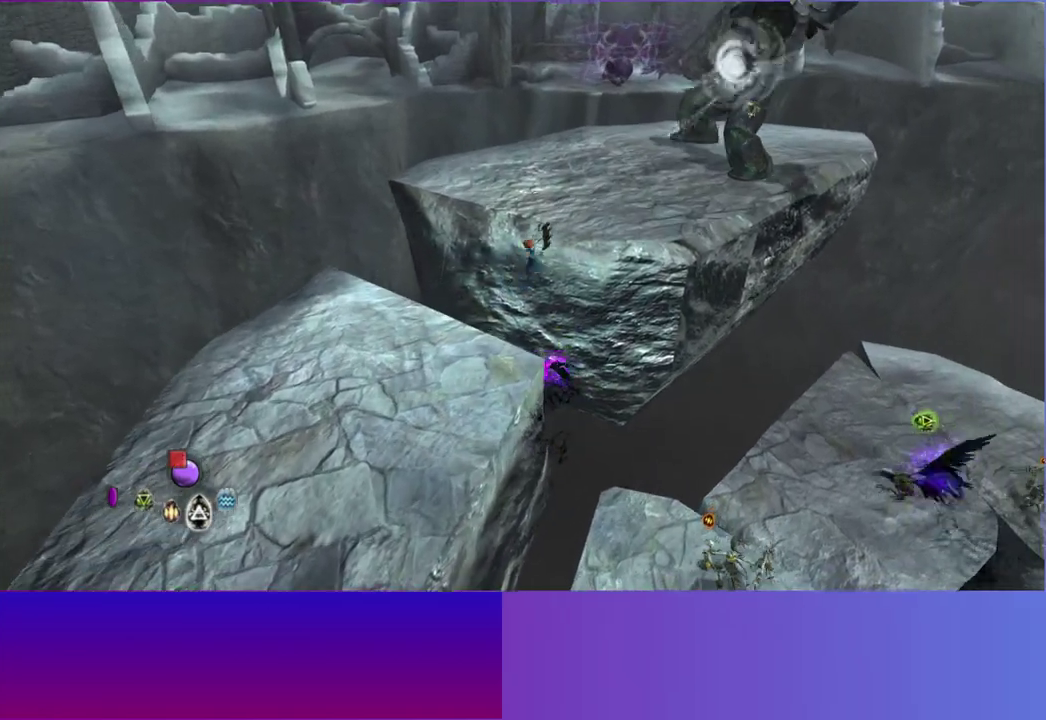
{"buttons": [], "left_stick": "up-right", "right_stick": "up-right", "events": [[117, "A", "up"]]}
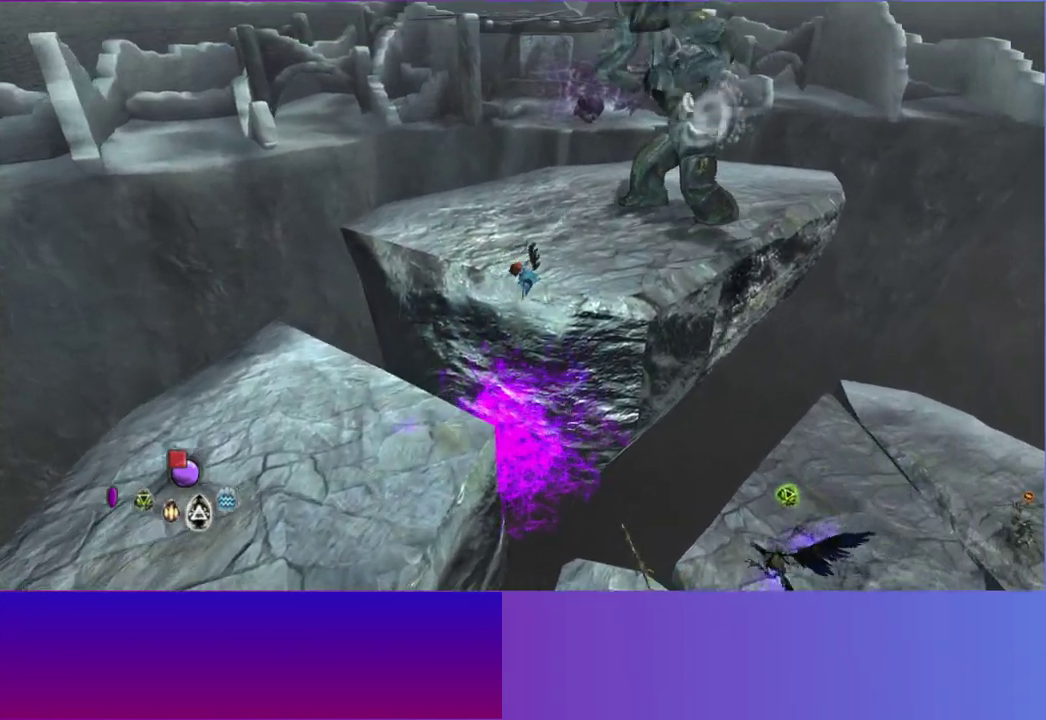
{"buttons": [], "left_stick": "up-right", "right_stick": "up-right", "events": [[267, "A", "down"], [367, "A", "up"]]}
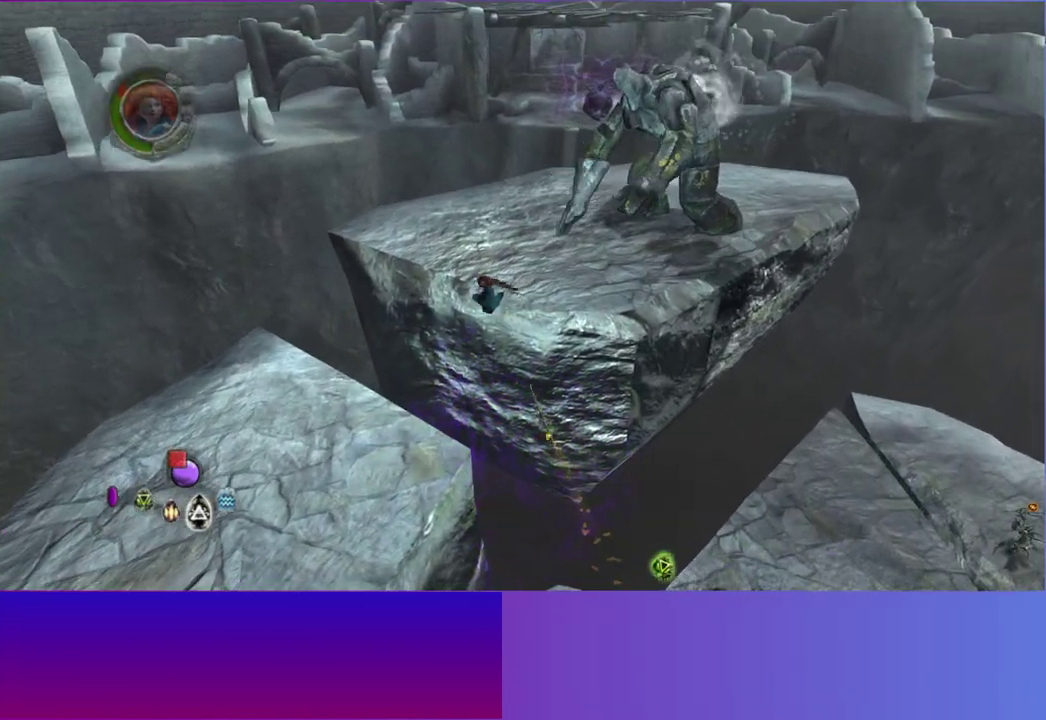
{"buttons": [], "left_stick": "up-right", "right_stick": "up-right", "events": [[283, "A", "down"], [417, "A", "up"]]}
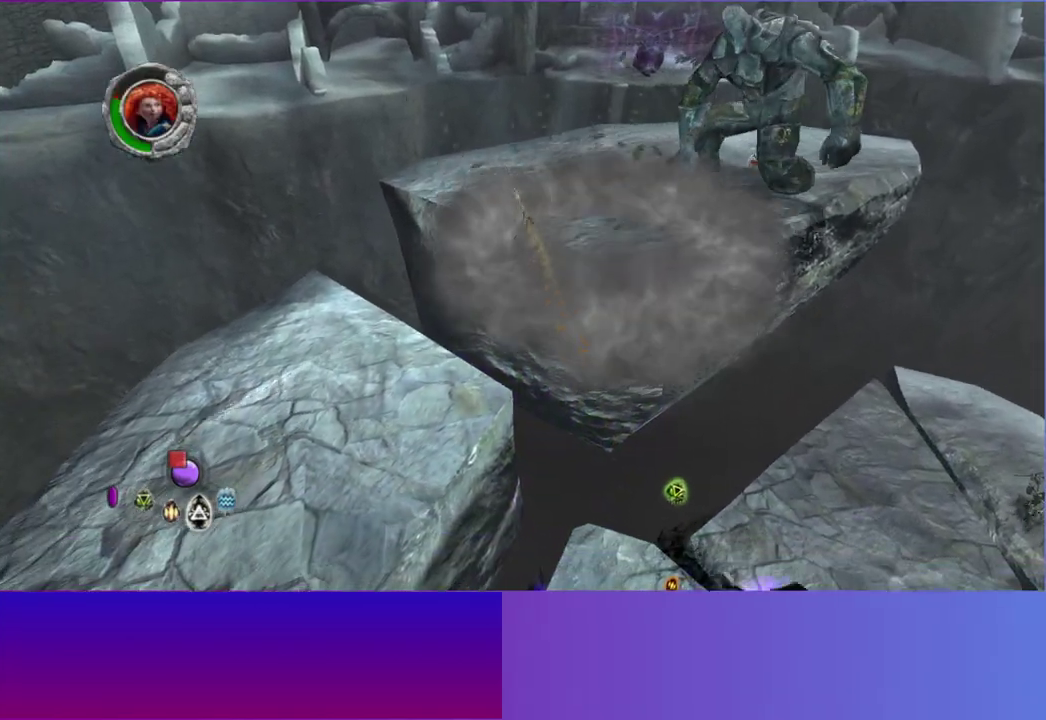
{"buttons": [], "left_stick": "down-left", "right_stick": "center", "events": [[67, "left_stick", "down-left"], [367, "A", "down"], [483, "A", "up"], [483, "right_stick", "center"]]}
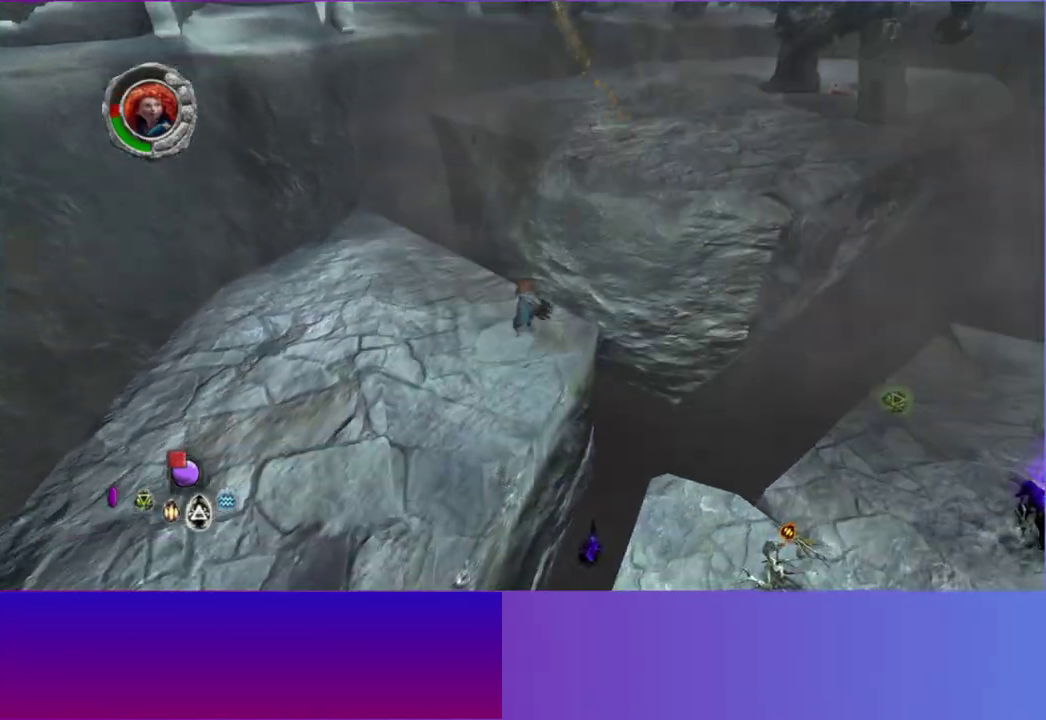
{"buttons": [], "left_stick": "up-right", "right_stick": "center", "events": [[317, "left_stick", "up-right"]]}
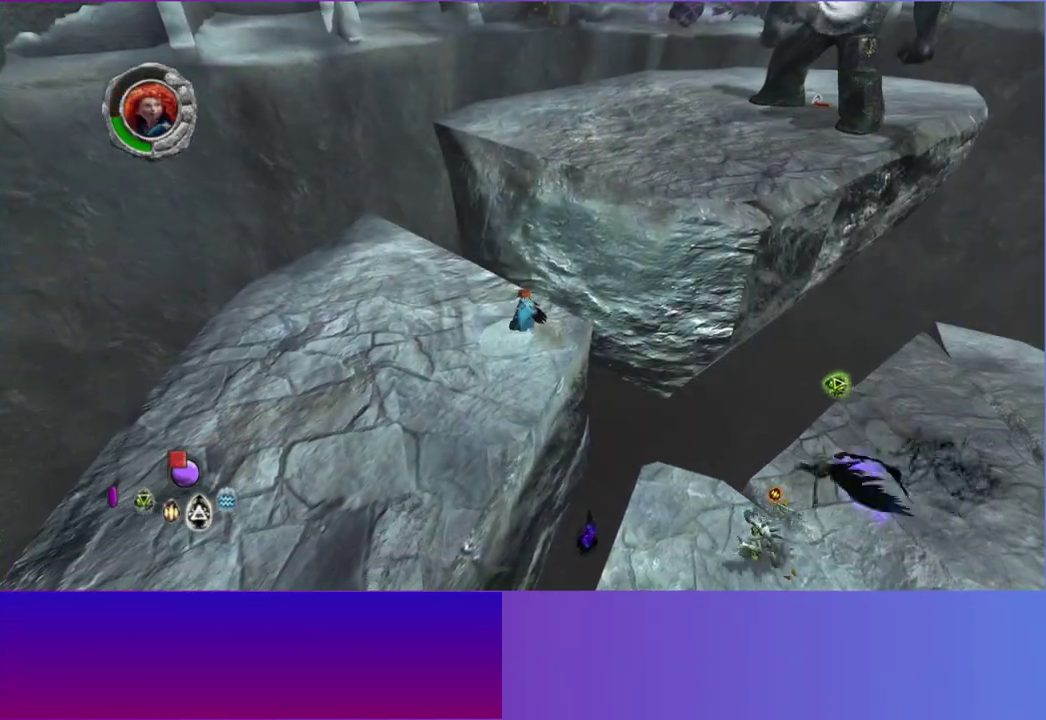
{"buttons": [], "left_stick": "up-right", "right_stick": "up-right", "events": [[17, "right_stick", "up-right"], [333, "A", "down"], [483, "A", "up"]]}
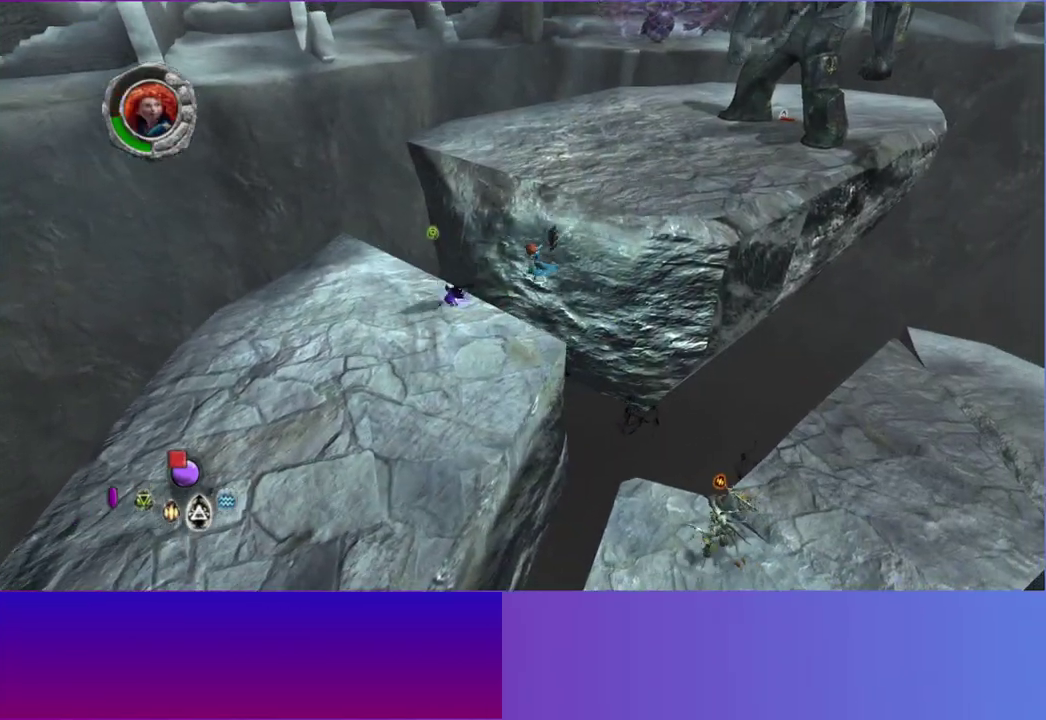
{"buttons": ["A"], "left_stick": "up-right", "right_stick": "up-right", "events": [[283, "A", "down"]]}
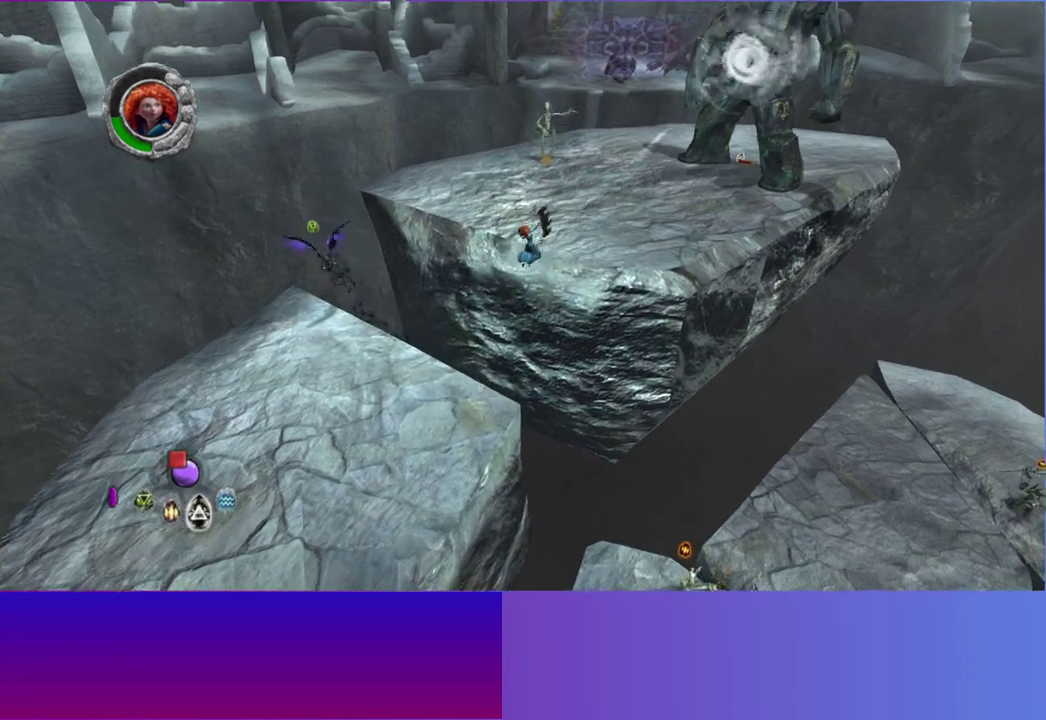
{"buttons": [], "left_stick": "up-right", "right_stick": "up-right", "events": [[33, "A", "up"], [350, "B", "down"], [450, "B", "up"]]}
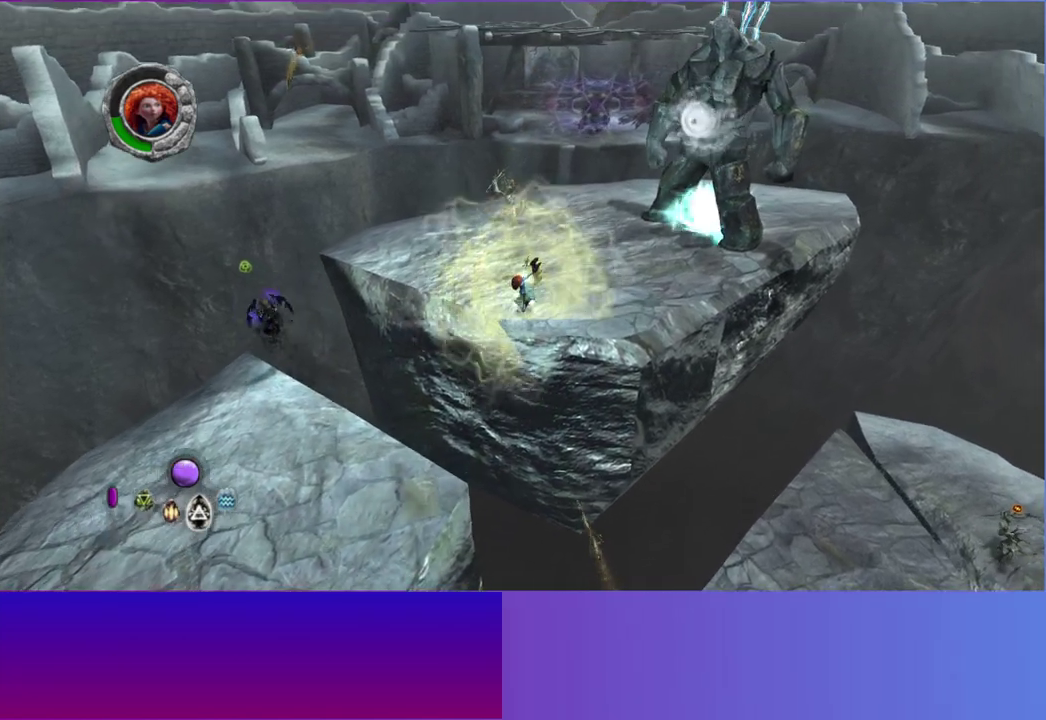
{"buttons": [], "left_stick": "up-right", "right_stick": "up-right", "events": []}
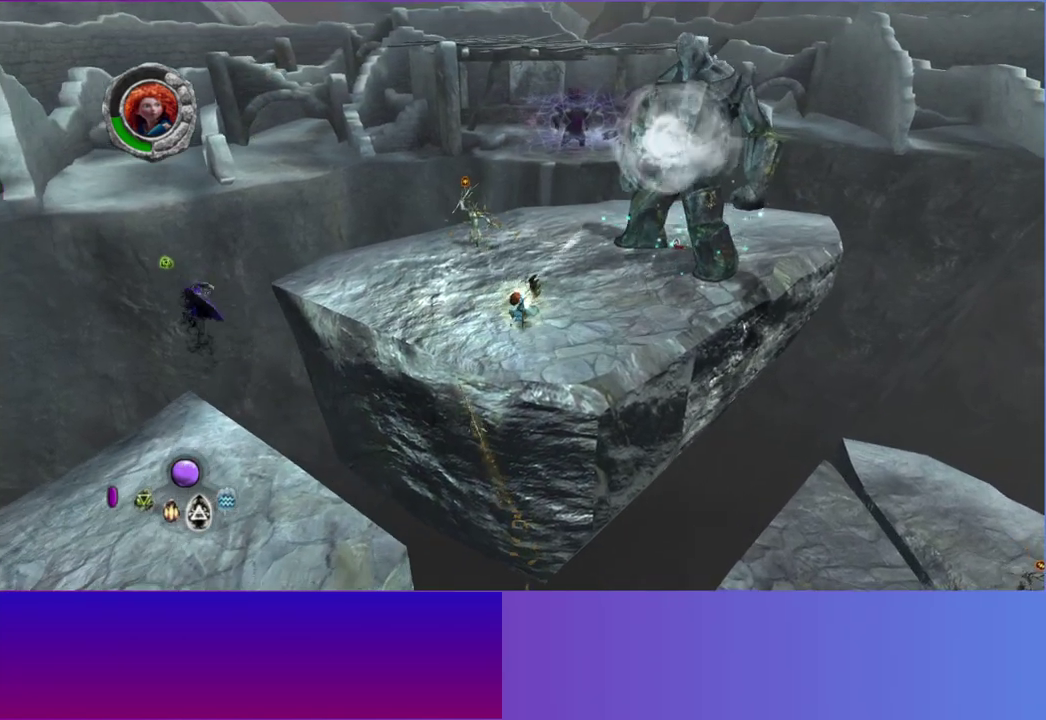
{"buttons": [], "left_stick": "up-right", "right_stick": "up-right", "events": []}
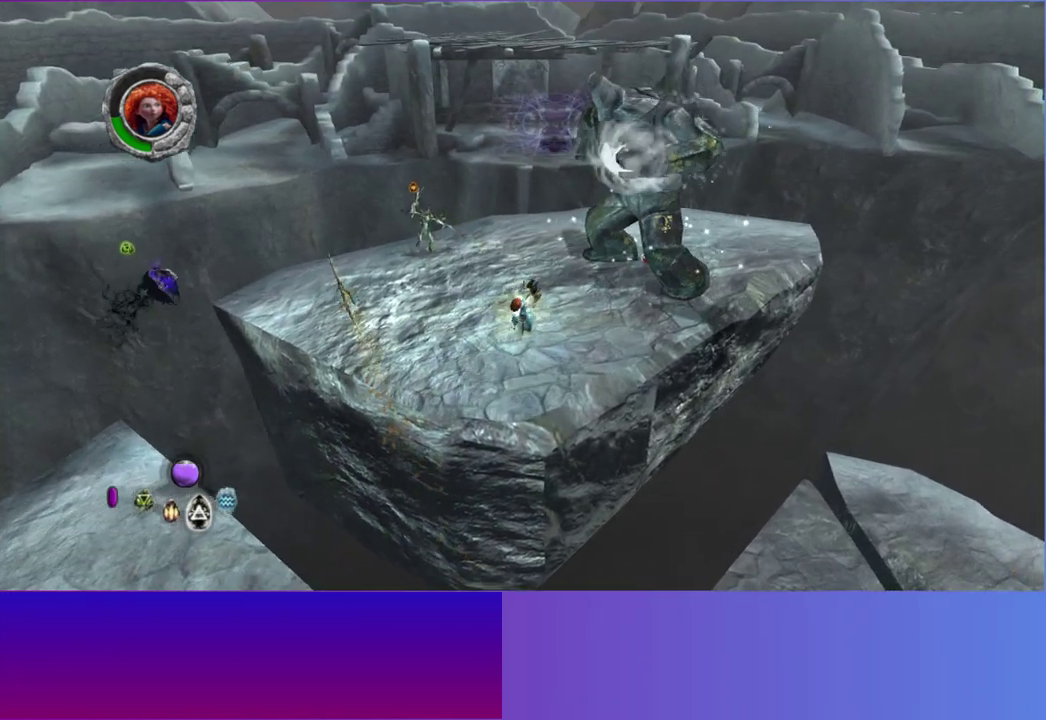
{"buttons": [], "left_stick": "right", "right_stick": "up-right", "events": [[50, "A", "down"], [50, "left_stick", "right"], [150, "A", "up"]]}
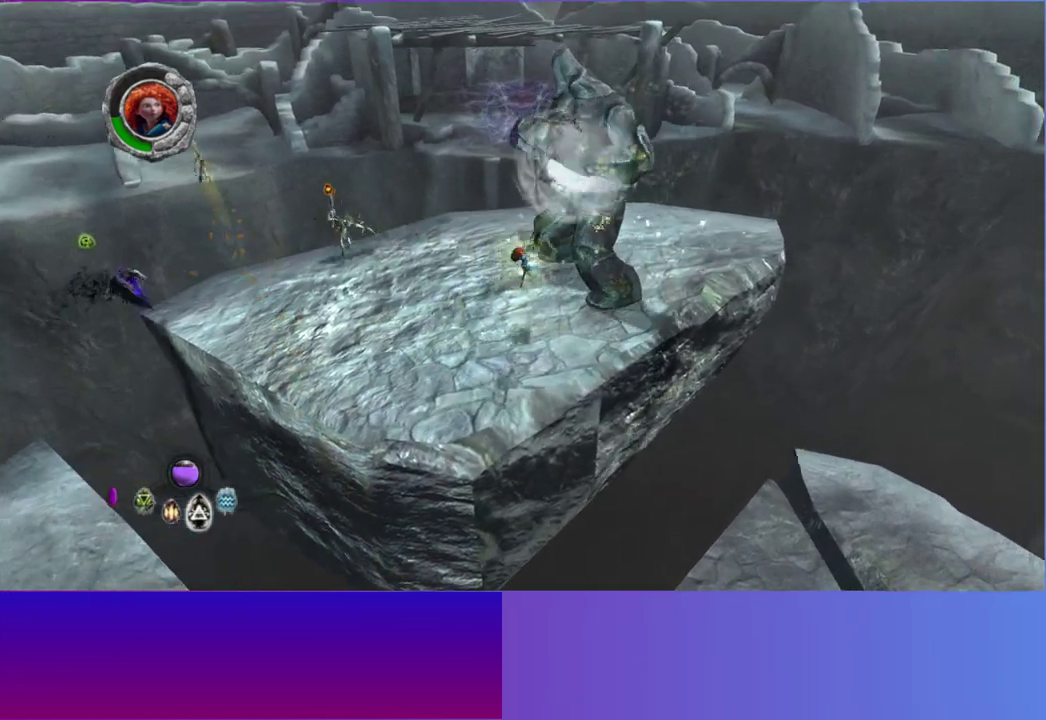
{"buttons": [], "left_stick": "up", "right_stick": "center", "events": [[200, "left_stick", "up-right"], [367, "left_stick", "up"], [400, "X", "down"], [417, "right_stick", "center"], [467, "X", "up"]]}
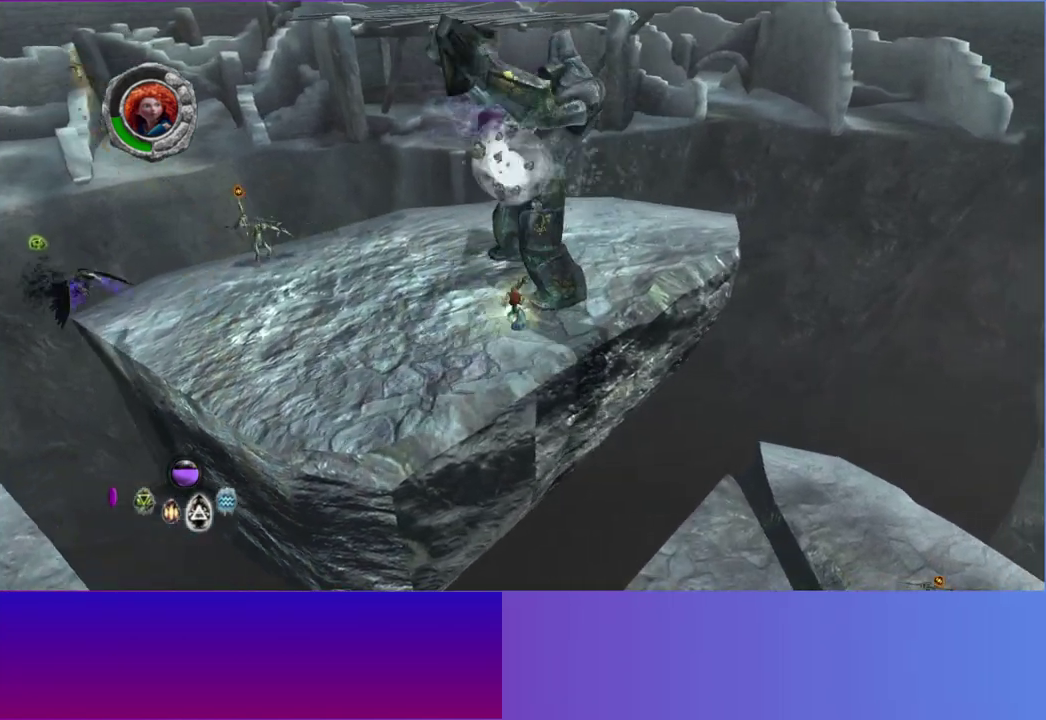
{"buttons": ["X"], "left_stick": "up-right", "right_stick": "center", "events": [[17, "left_stick", "up-right"], [83, "X", "down"], [133, "X", "up"], [250, "X", "down"], [317, "X", "up"], [433, "X", "down"]]}
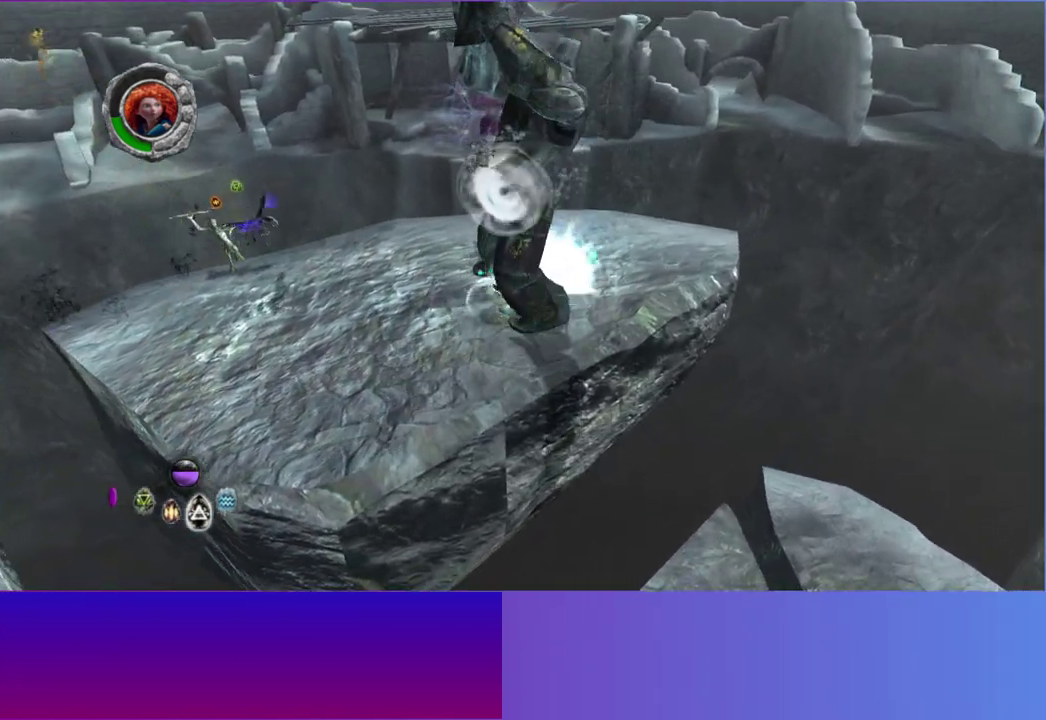
{"buttons": ["X"], "left_stick": "right", "right_stick": "up-left"}
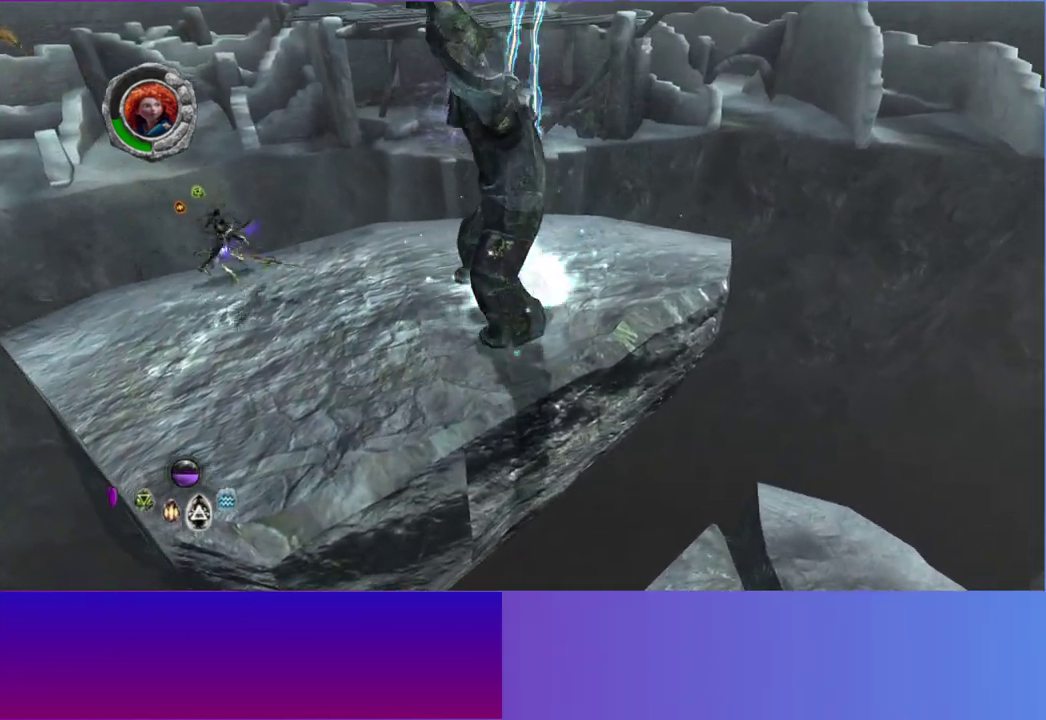
{"buttons": [], "left_stick": "up", "right_stick": "center"}
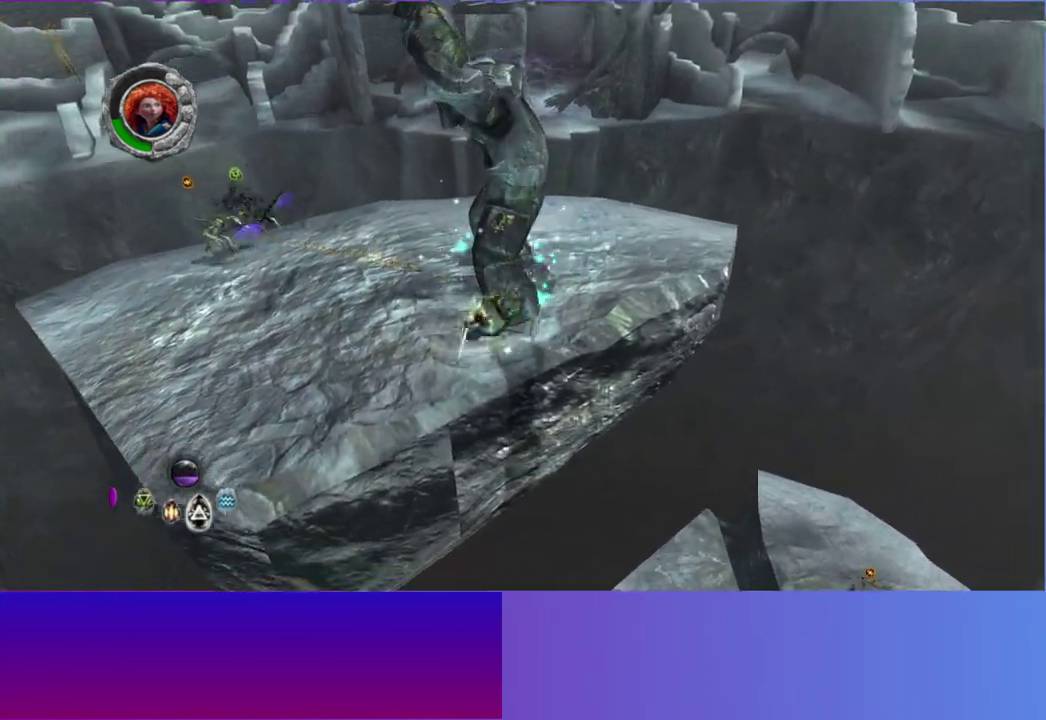
{"buttons": ["X"], "left_stick": "up-right", "right_stick": "center", "events": [[50, "X", "down"], [117, "left_stick", "up-right"], [150, "X", "up"], [233, "X", "down"], [350, "X", "up"], [417, "X", "down"]]}
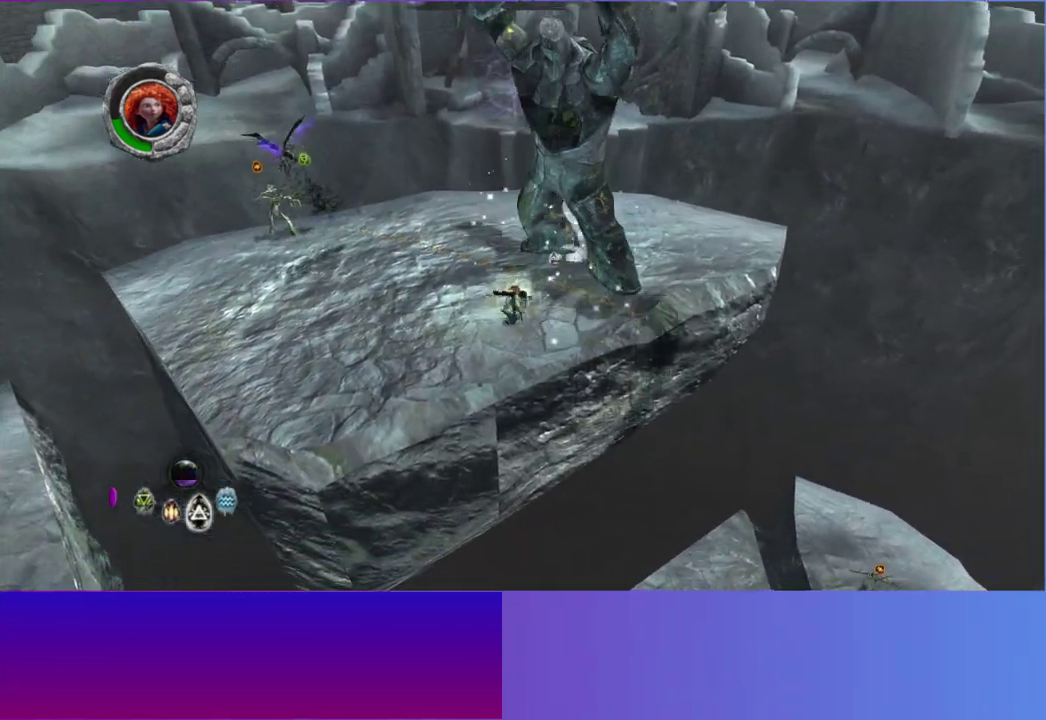
{"buttons": [], "left_stick": "up-right", "right_stick": "center", "events": [[33, "X", "up"], [133, "X", "down"], [233, "X", "up"], [317, "X", "down"], [417, "X", "up"]]}
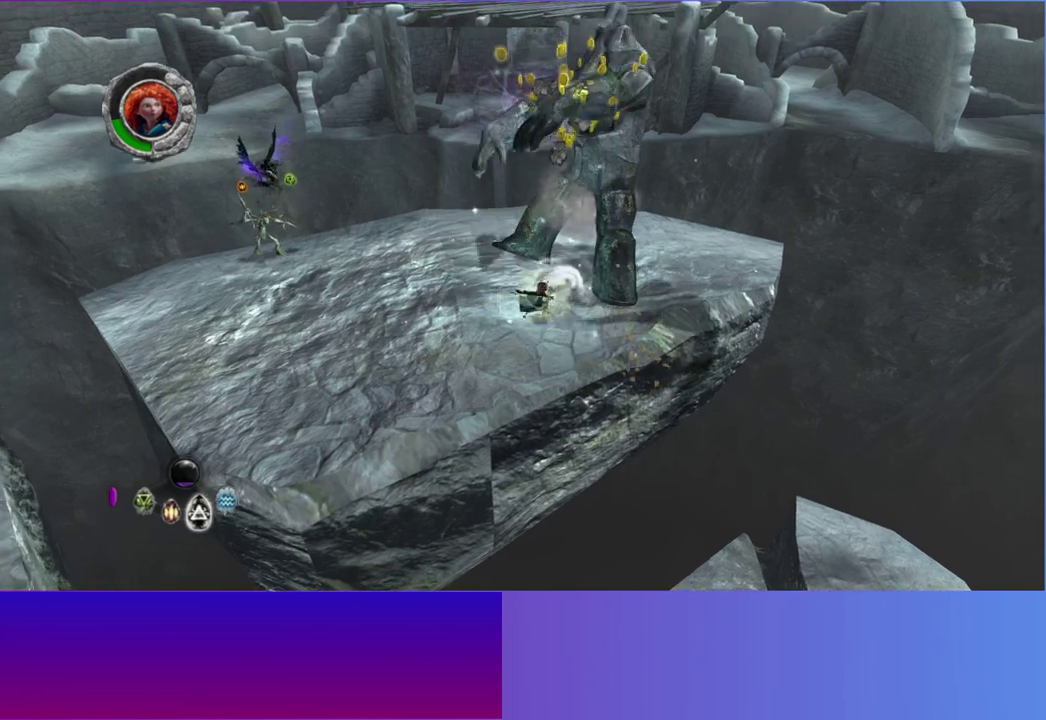
{"buttons": [], "left_stick": "left", "right_stick": "left", "events": [[17, "X", "down"], [100, "X", "up"], [317, "left_stick", "left"], [417, "right_stick", "left"]]}